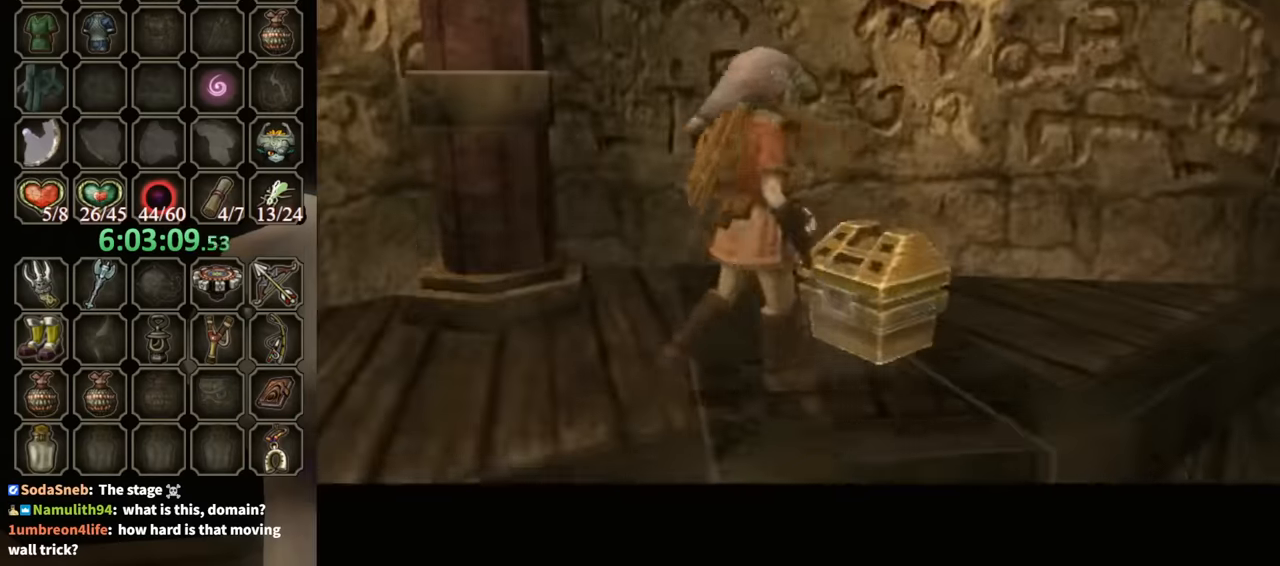
Gameplay with a controller (Nintendo layout); each line is a JSON object with the inputs held at the frame after it. "events" lists button and stick changes between this image and that frame as [ms after this image, input, new state], when the widget could be followed in between. Not read: L3 R3.
{"buttons": ["B"], "left_stick": "center", "right_stick": "center", "events": [[366, "B", "down"]]}
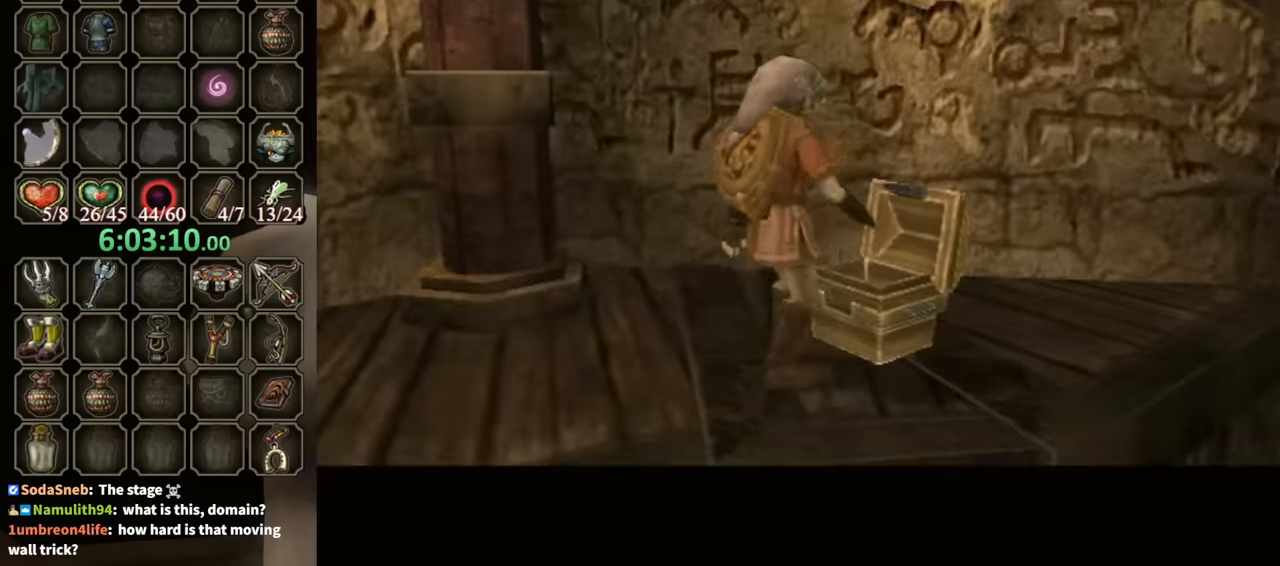
{"buttons": ["B"], "left_stick": "center", "right_stick": "center", "events": []}
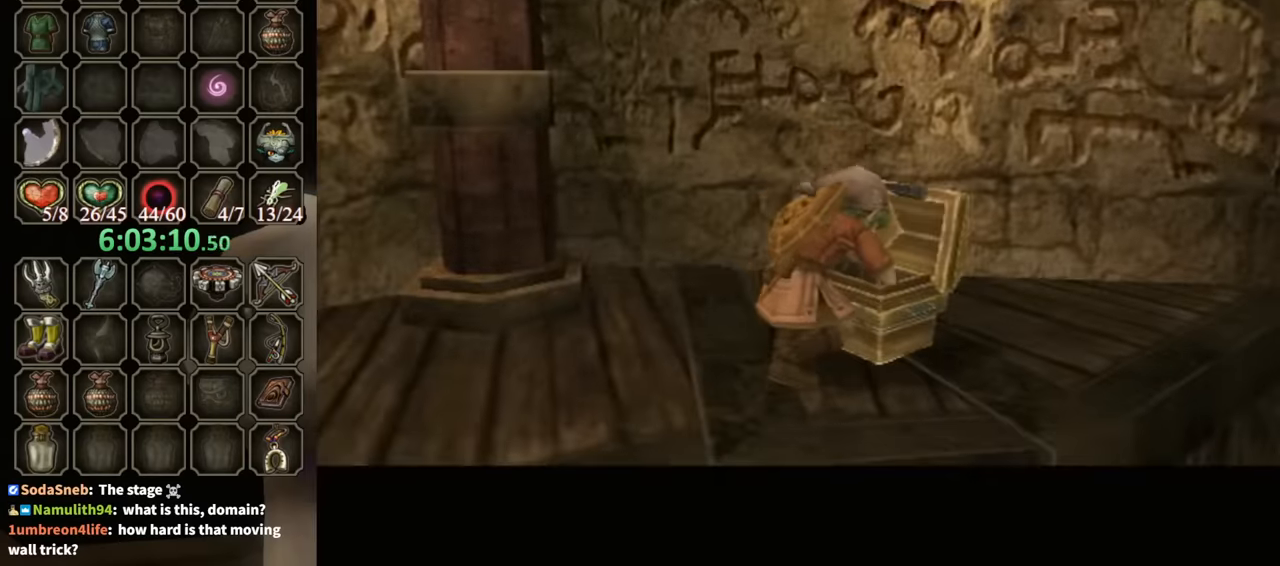
{"buttons": ["B"], "left_stick": "center", "right_stick": "center", "events": []}
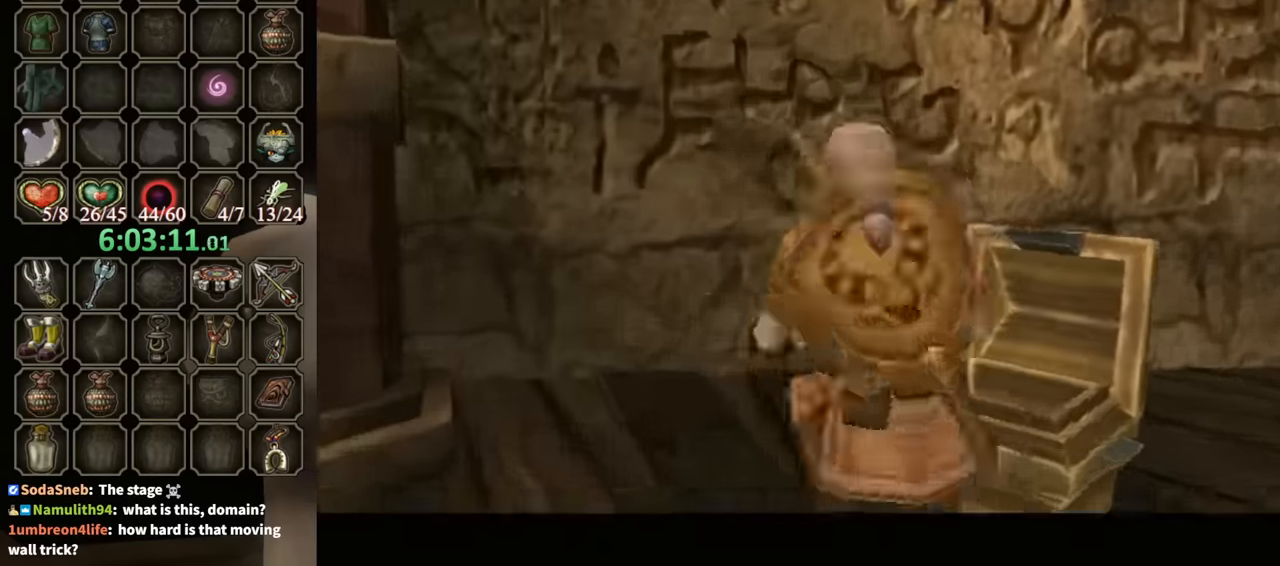
{"buttons": ["B"], "left_stick": "center", "right_stick": "center", "events": []}
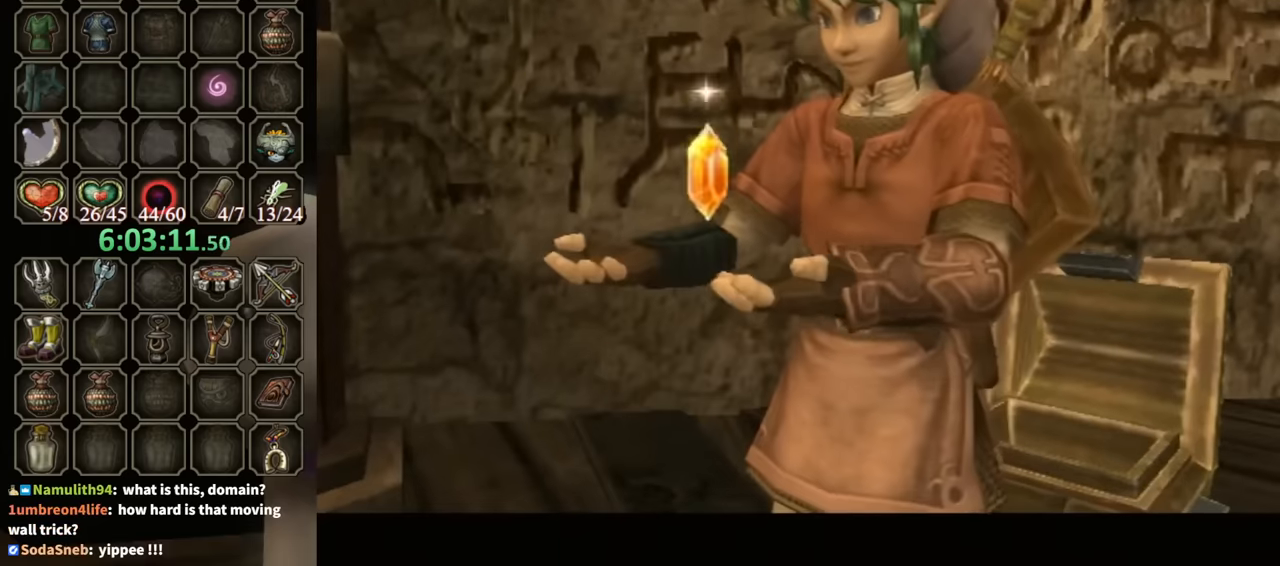
{"buttons": ["B"], "left_stick": "center", "right_stick": "center", "events": []}
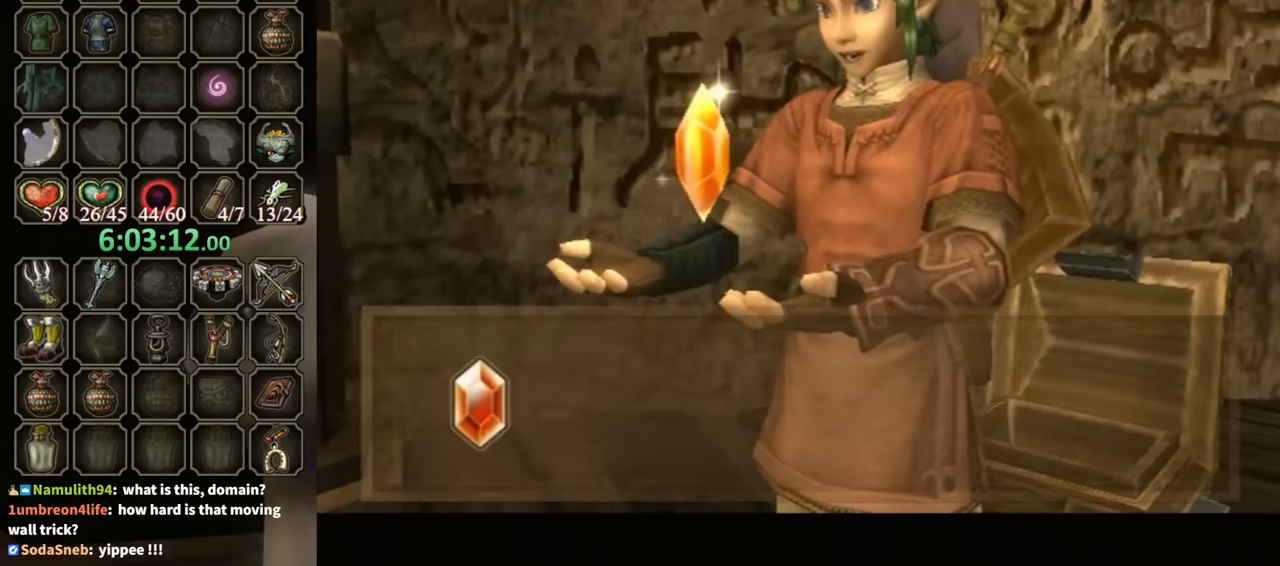
{"buttons": [], "left_stick": "down-left", "right_stick": "center", "events": [[200, "left_stick", "down-left"], [433, "B", "up"]]}
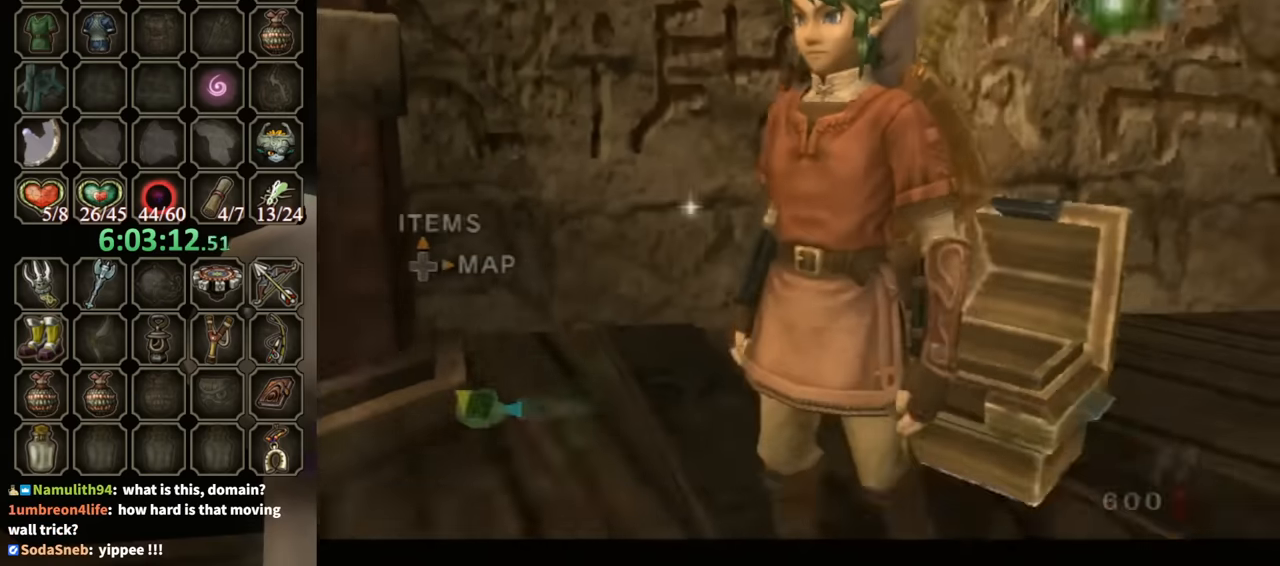
{"buttons": [], "left_stick": "center", "right_stick": "center", "events": [[366, "A", "down"], [500, "A", "up"], [500, "left_stick", "center"]]}
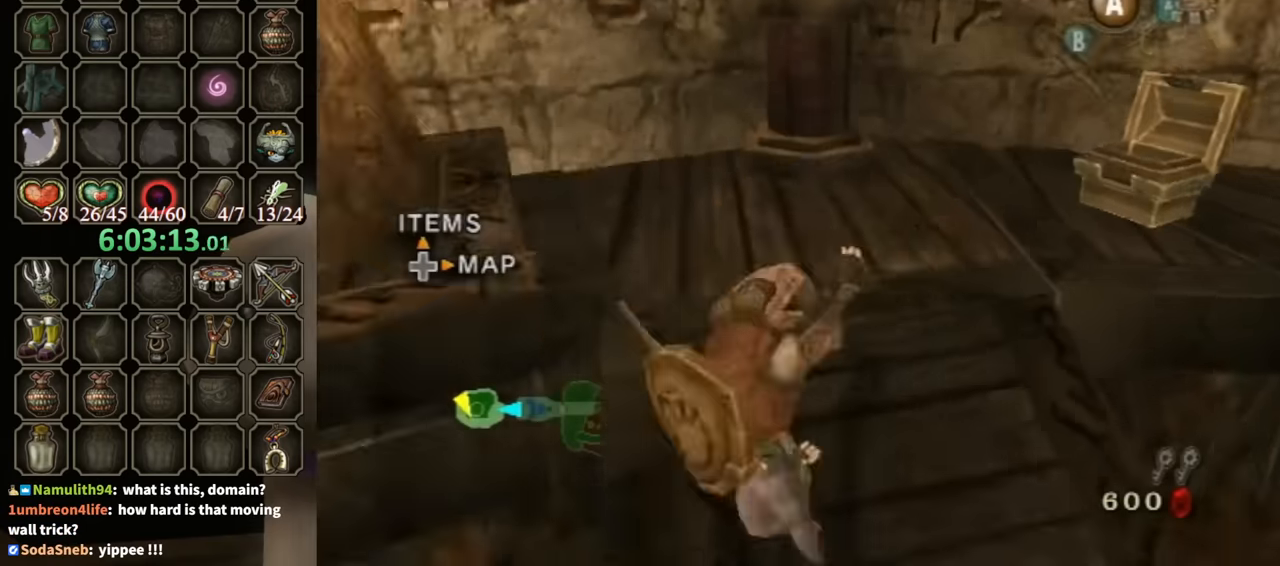
{"buttons": [], "left_stick": "center", "right_stick": "center", "events": []}
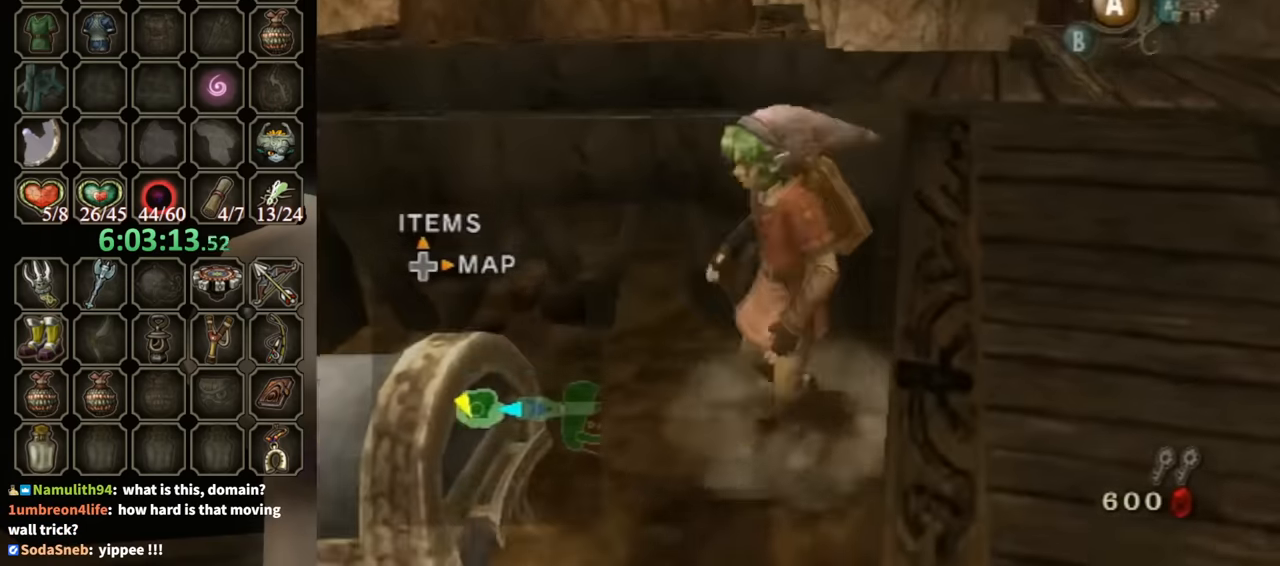
{"buttons": [], "left_stick": "down-left", "right_stick": "center", "events": [[33, "left_stick", "down"], [400, "left_stick", "down-left"]]}
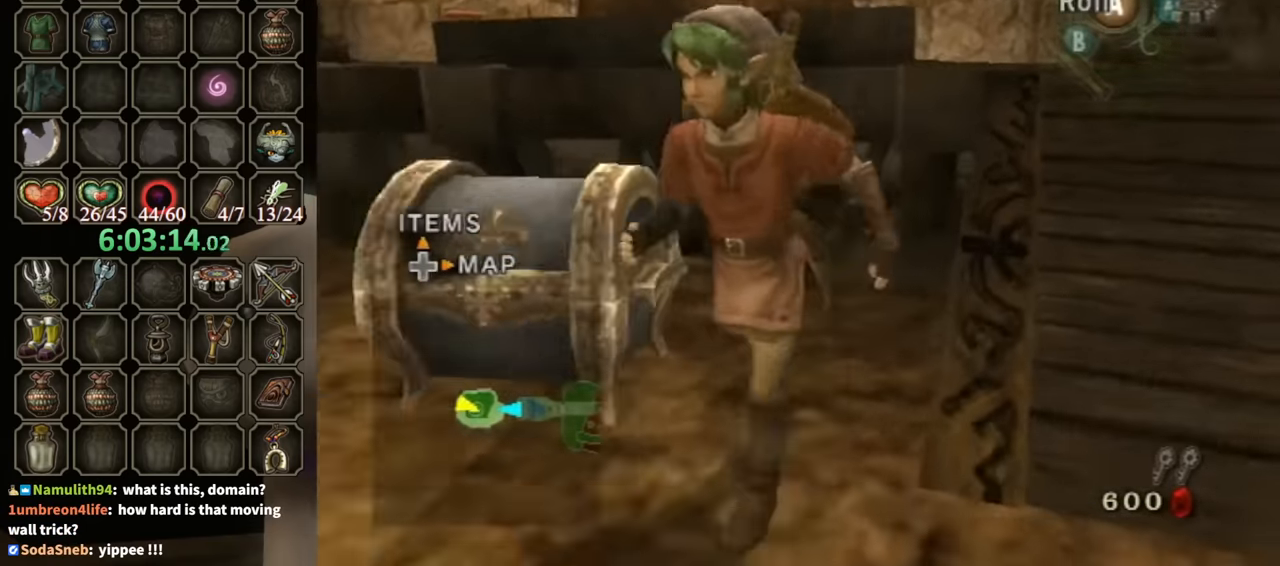
{"buttons": [], "left_stick": "center", "right_stick": "center", "events": [[33, "left_stick", "up-left"], [133, "left_stick", "up-right"], [200, "left_stick", "right"], [300, "A", "down"], [300, "left_stick", "center"], [366, "A", "up"], [400, "A", "down"], [433, "A", "up"]]}
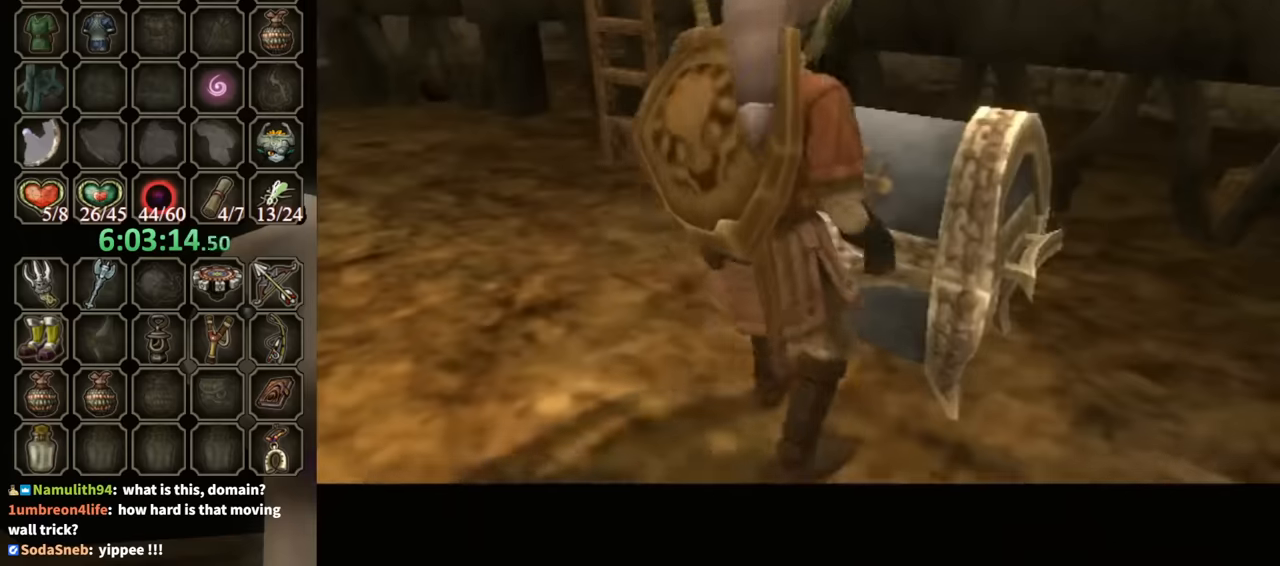
{"buttons": [], "left_stick": "center", "right_stick": "center", "events": []}
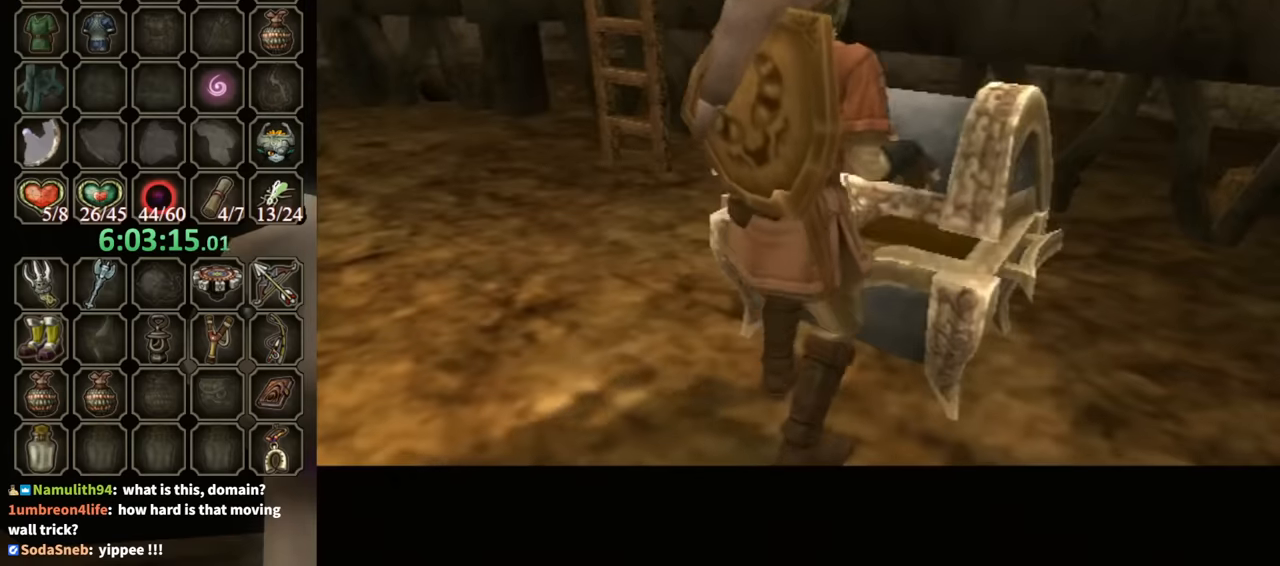
{"buttons": ["B"], "left_stick": "center", "right_stick": "center", "events": [[100, "B", "down"]]}
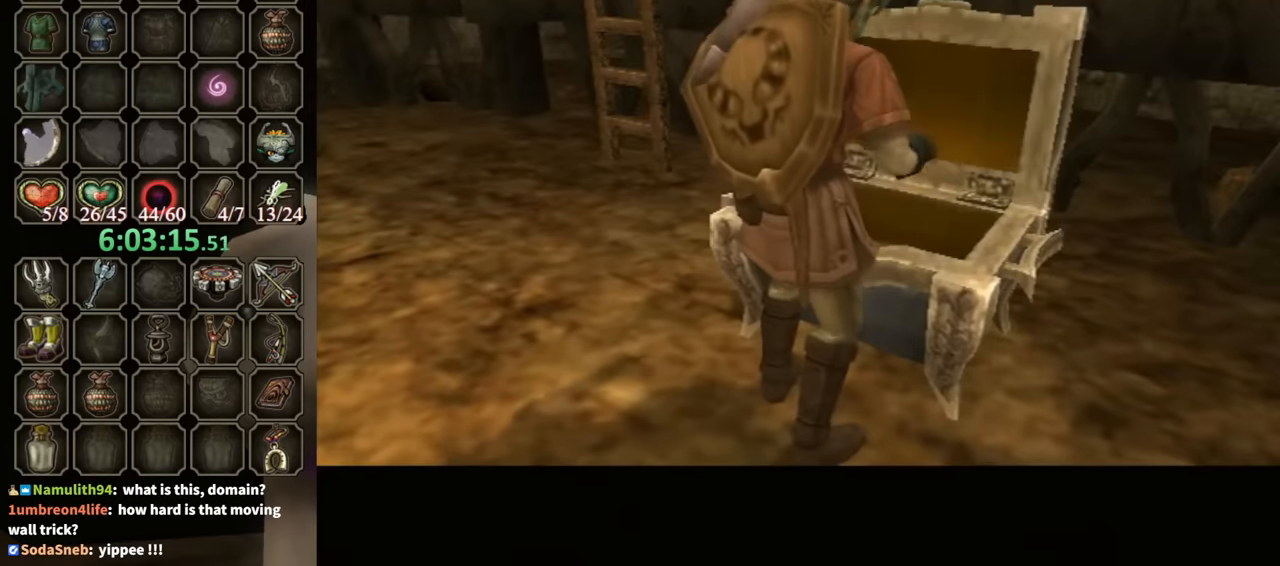
{"buttons": ["B"], "left_stick": "center", "right_stick": "center", "events": []}
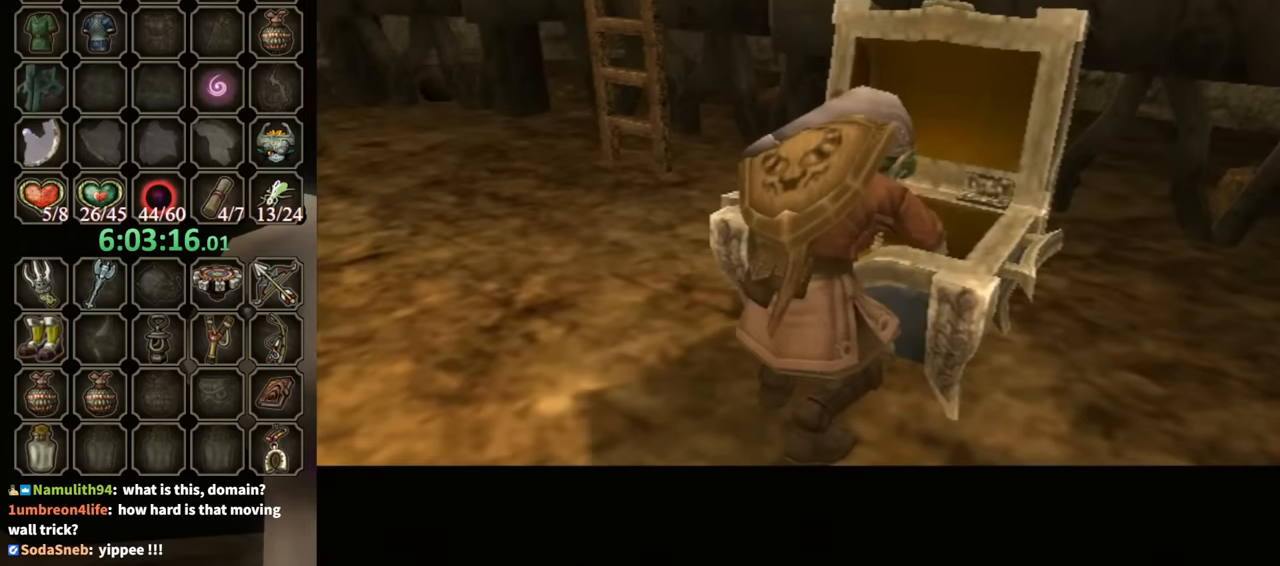
{"buttons": ["B"], "left_stick": "center", "right_stick": "center", "events": []}
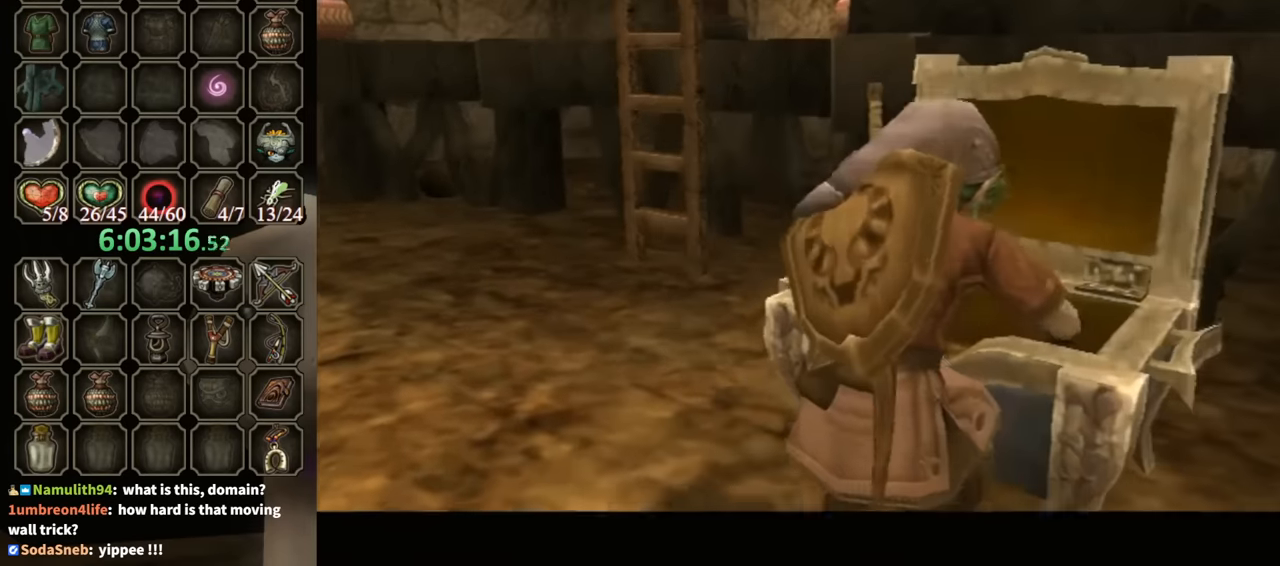
{"buttons": ["B"], "left_stick": "center", "right_stick": "center", "events": []}
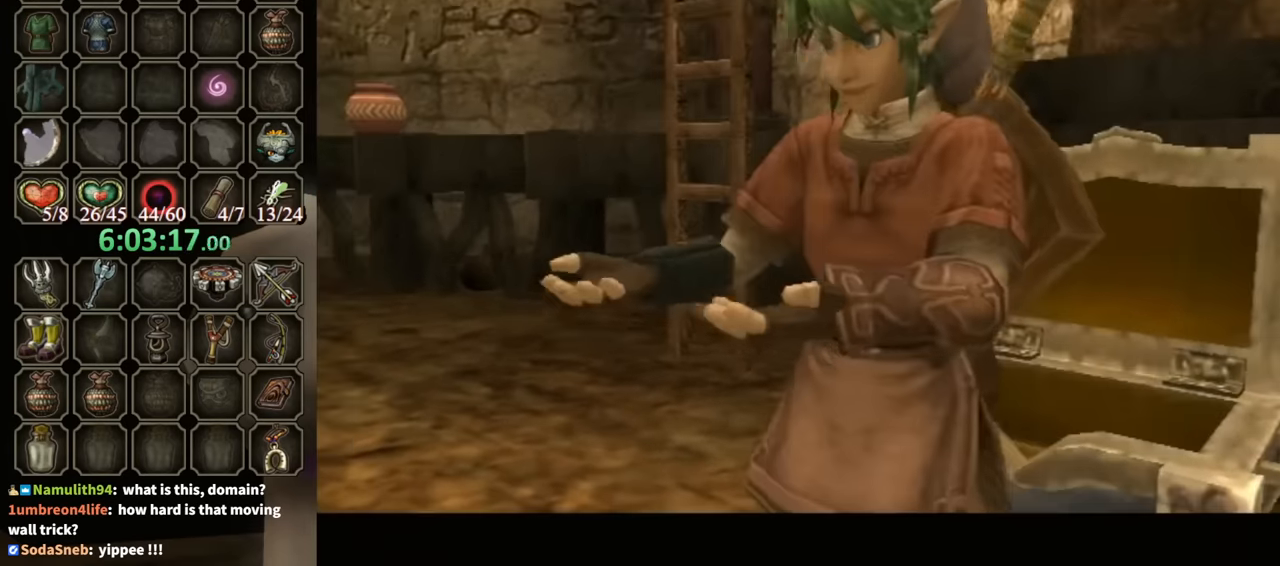
{"buttons": ["B"], "left_stick": "center", "right_stick": "center", "events": []}
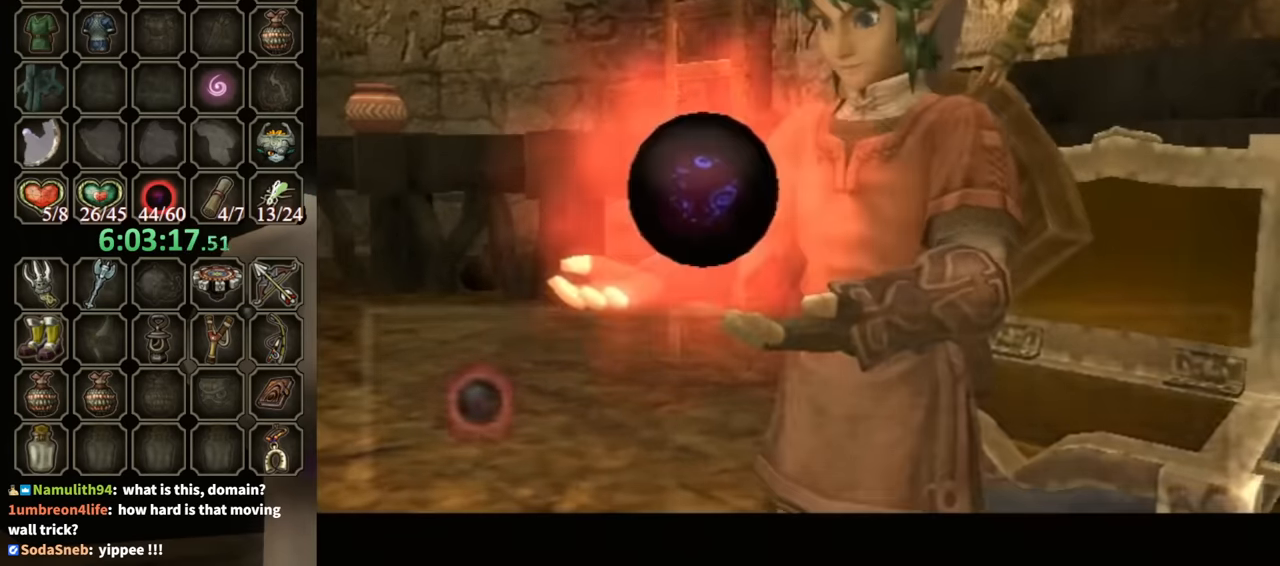
{"buttons": [], "left_stick": "up-left", "right_stick": "center", "events": [[266, "left_stick", "up-left"], [466, "B", "up"]]}
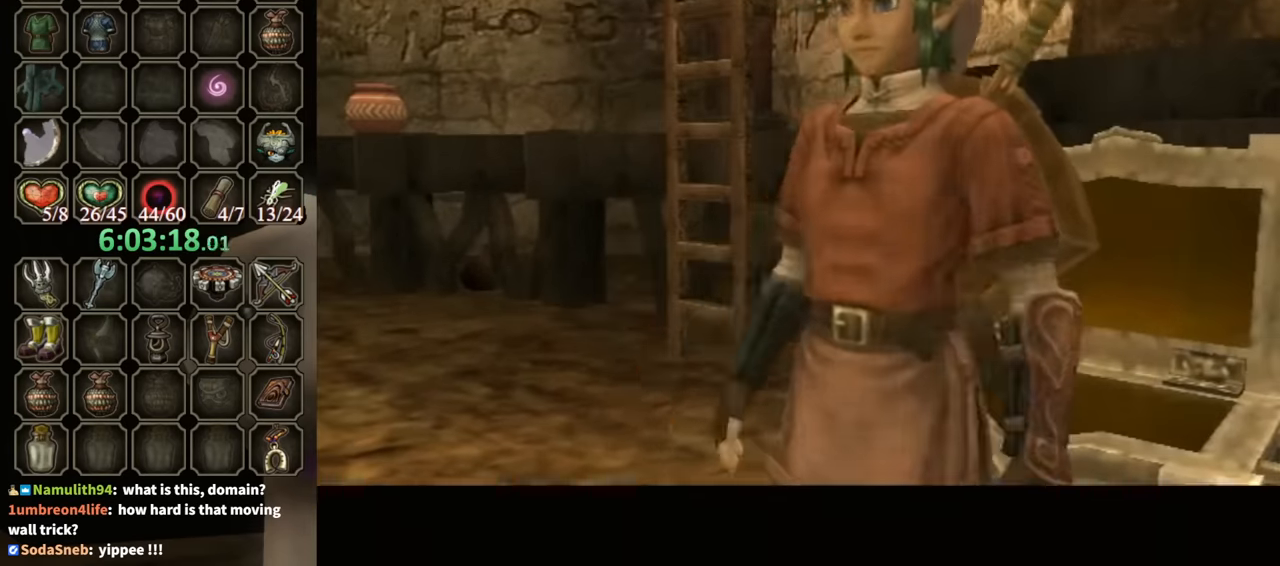
{"buttons": [], "left_stick": "up", "right_stick": "center", "events": [[500, "left_stick", "up"]]}
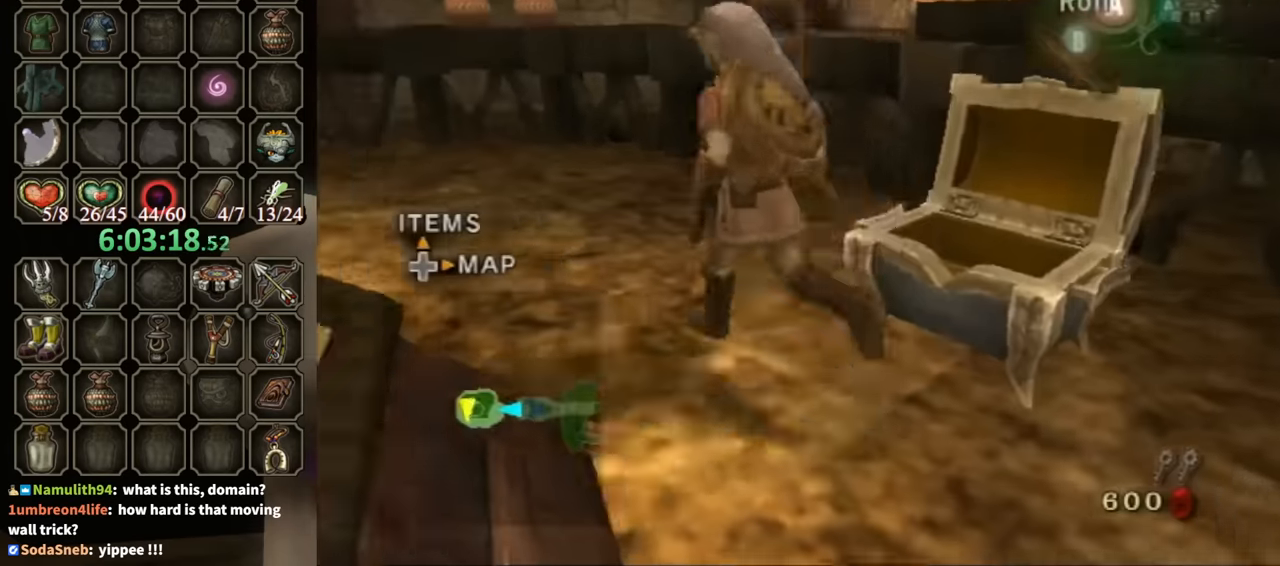
{"buttons": [], "left_stick": "right", "right_stick": "center", "events": [[333, "left_stick", "up-right"], [433, "left_stick", "right"]]}
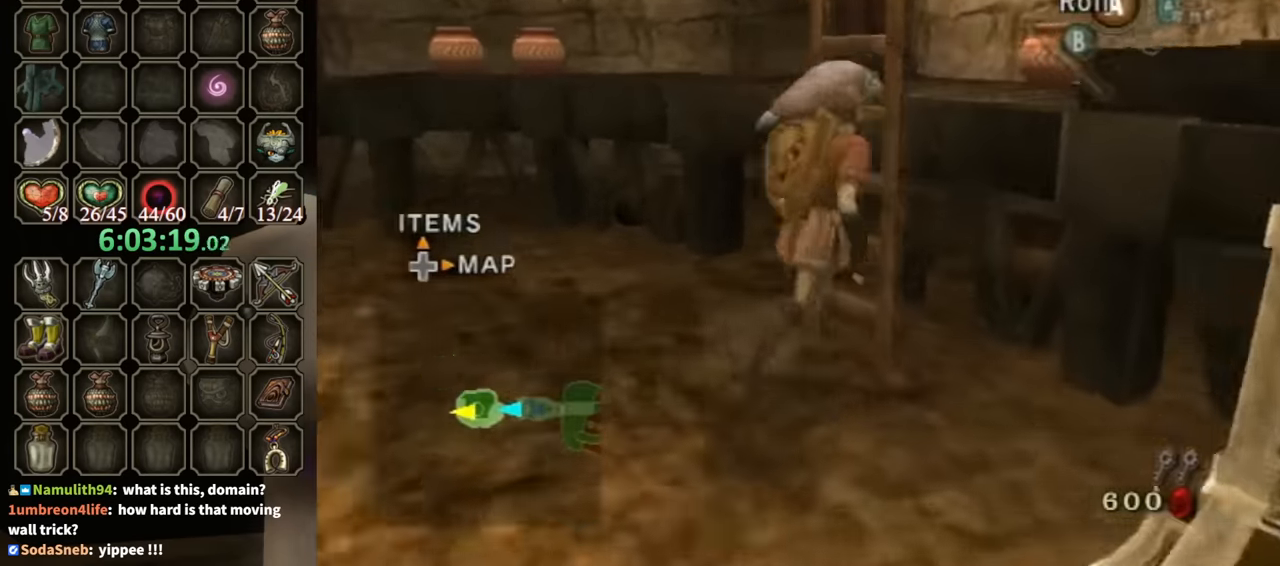
{"buttons": [], "left_stick": "up", "right_stick": "center", "events": [[133, "left_stick", "up-right"], [266, "left_stick", "up"]]}
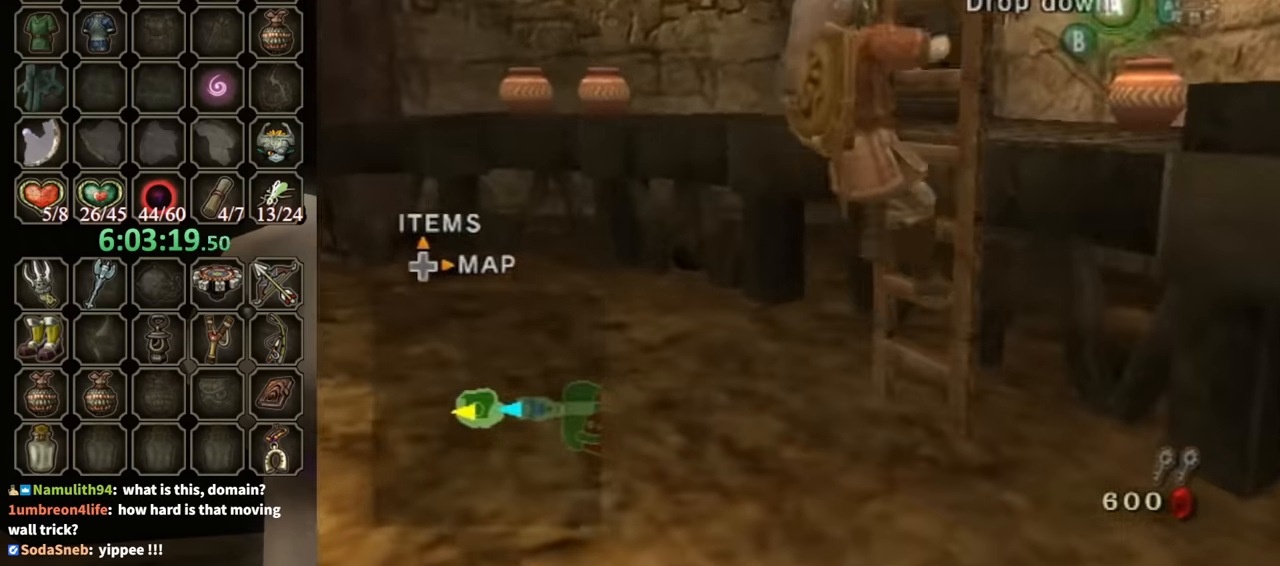
{"buttons": [], "left_stick": "up", "right_stick": "center", "events": []}
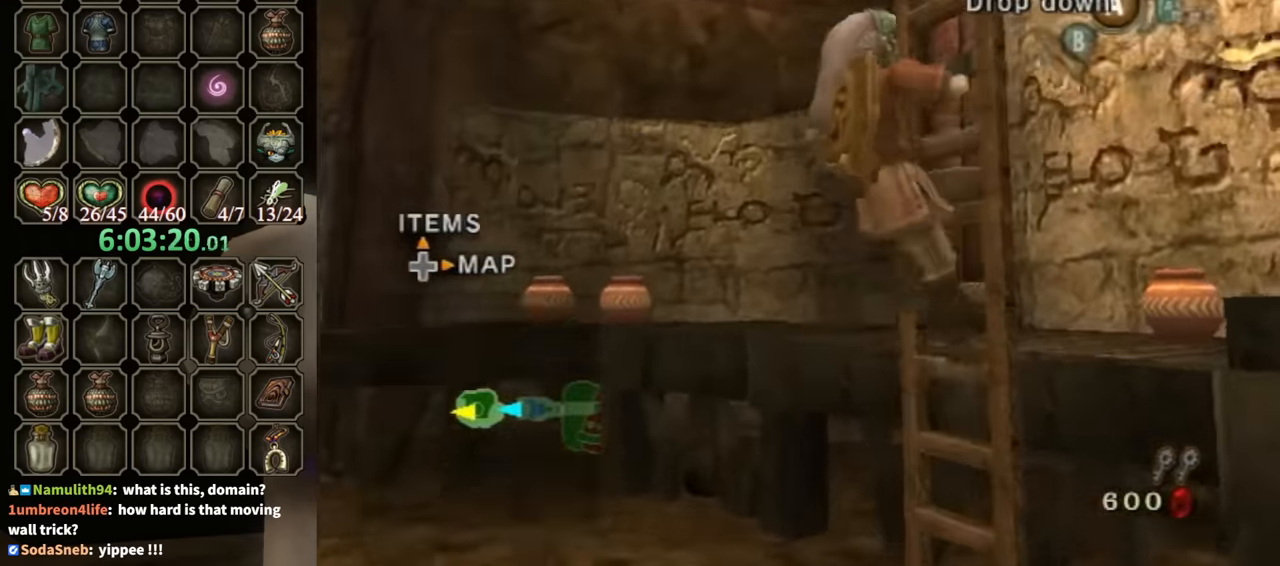
{"buttons": ["L1"], "left_stick": "up", "right_stick": "center", "events": [[300, "L1", "down"]]}
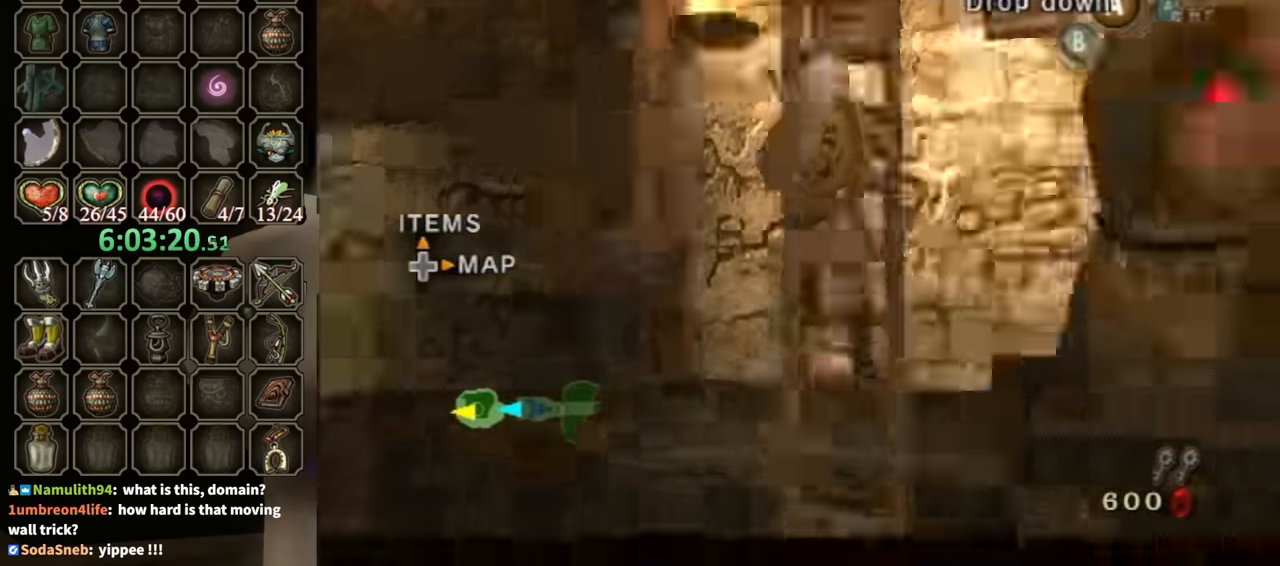
{"buttons": ["L1"], "left_stick": "up", "right_stick": "center", "events": []}
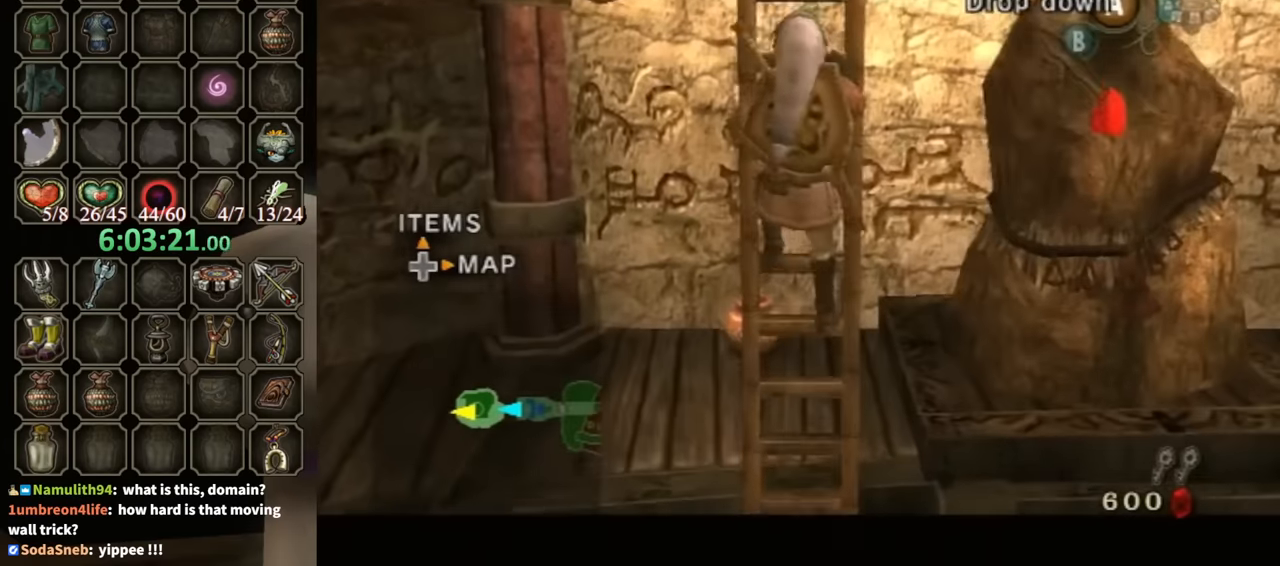
{"buttons": ["L1"], "left_stick": "up", "right_stick": "center", "events": []}
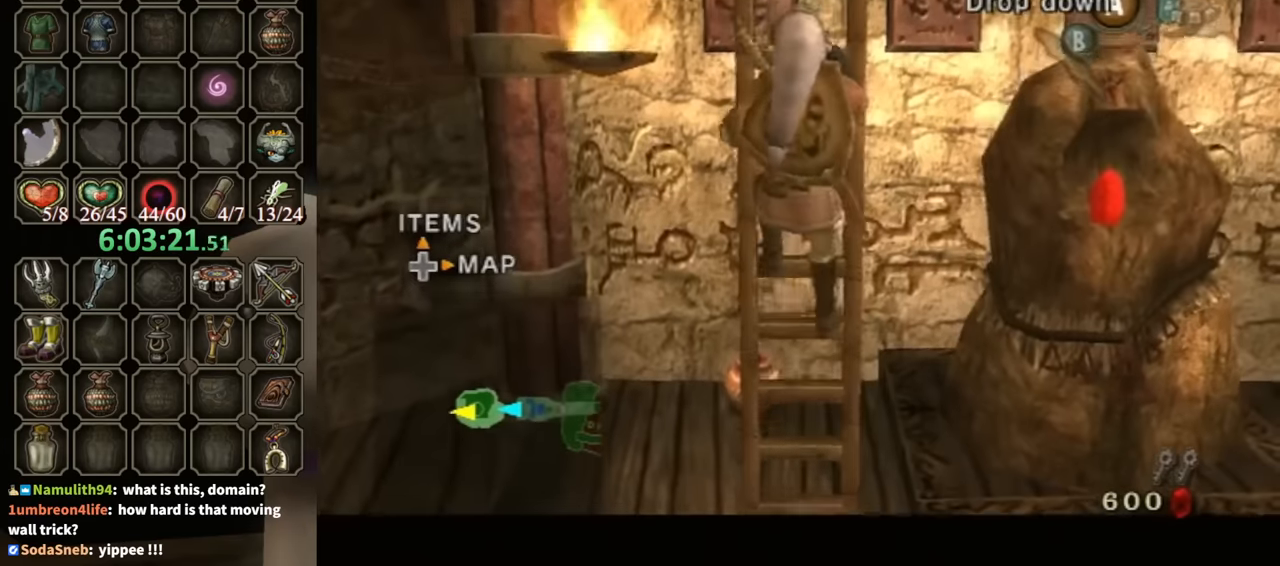
{"buttons": ["L1"], "left_stick": "up", "right_stick": "center", "events": []}
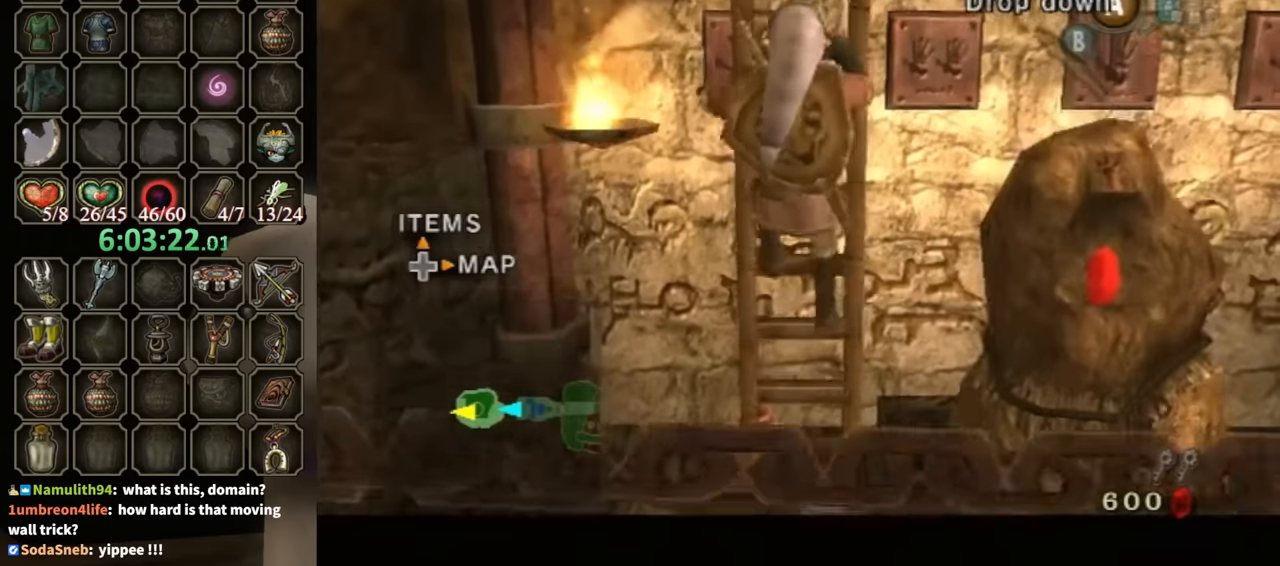
{"buttons": ["L1"], "left_stick": "up", "right_stick": "center", "events": []}
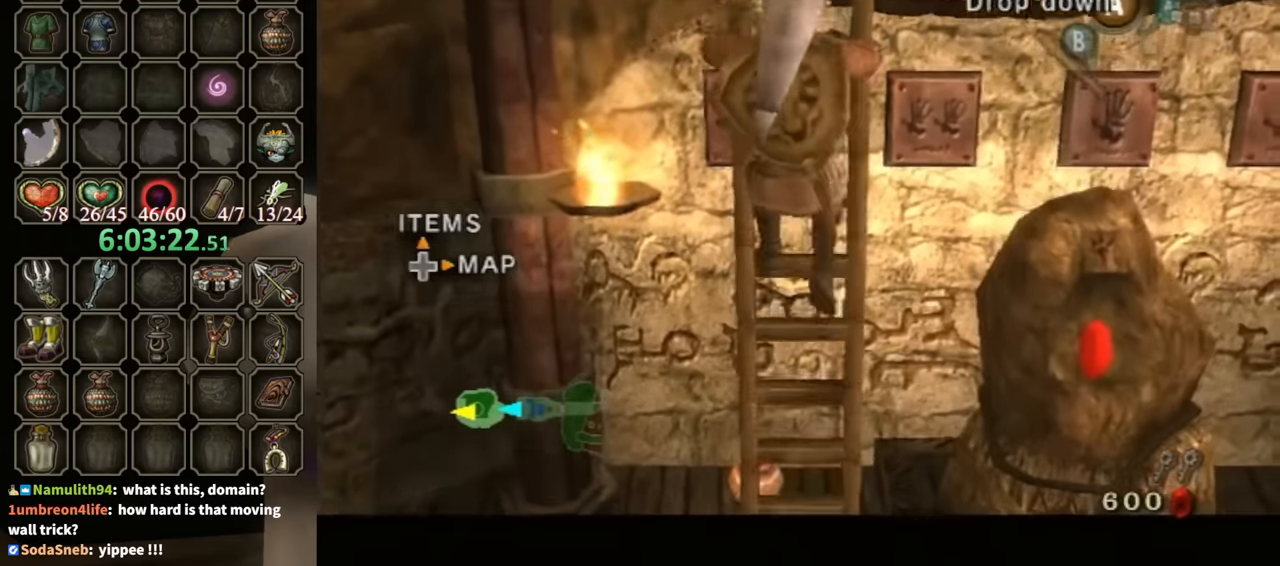
{"buttons": [], "left_stick": "up", "right_stick": "center", "events": [[266, "L1", "up"]]}
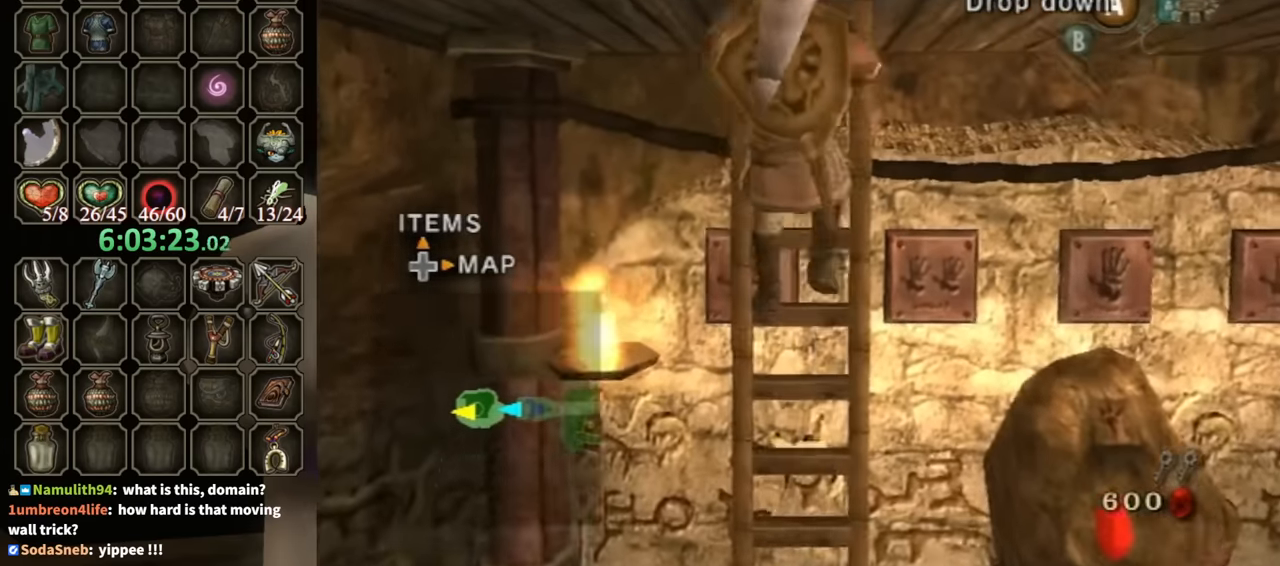
{"buttons": [], "left_stick": "up", "right_stick": "center", "events": []}
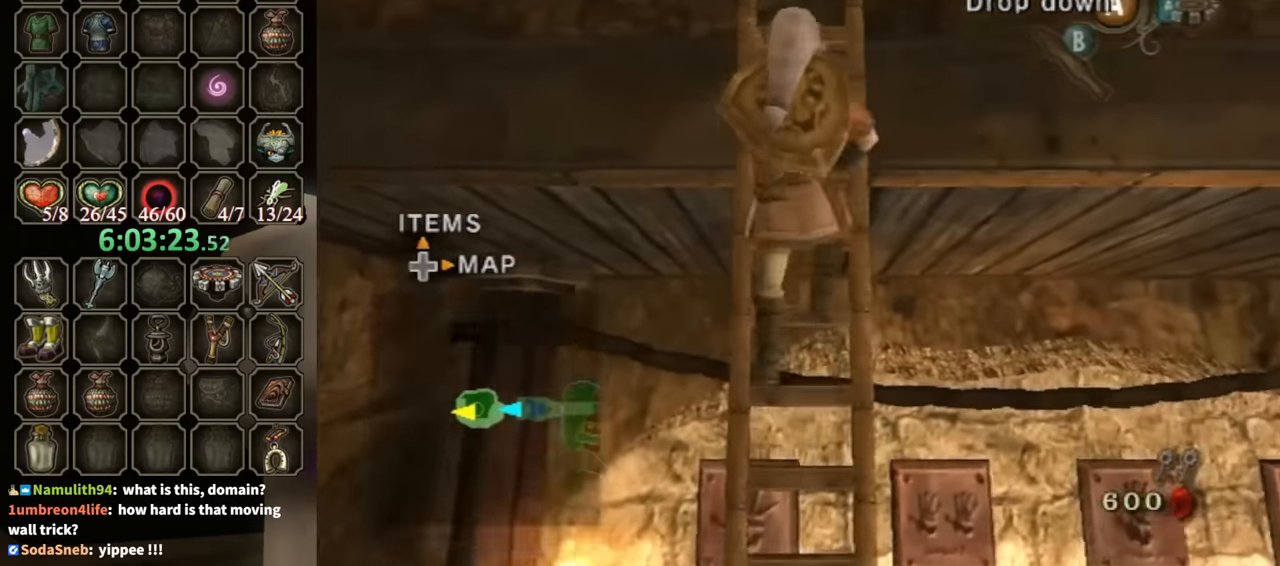
{"buttons": ["L1"], "left_stick": "up", "right_stick": "center", "events": [[300, "L1", "down"]]}